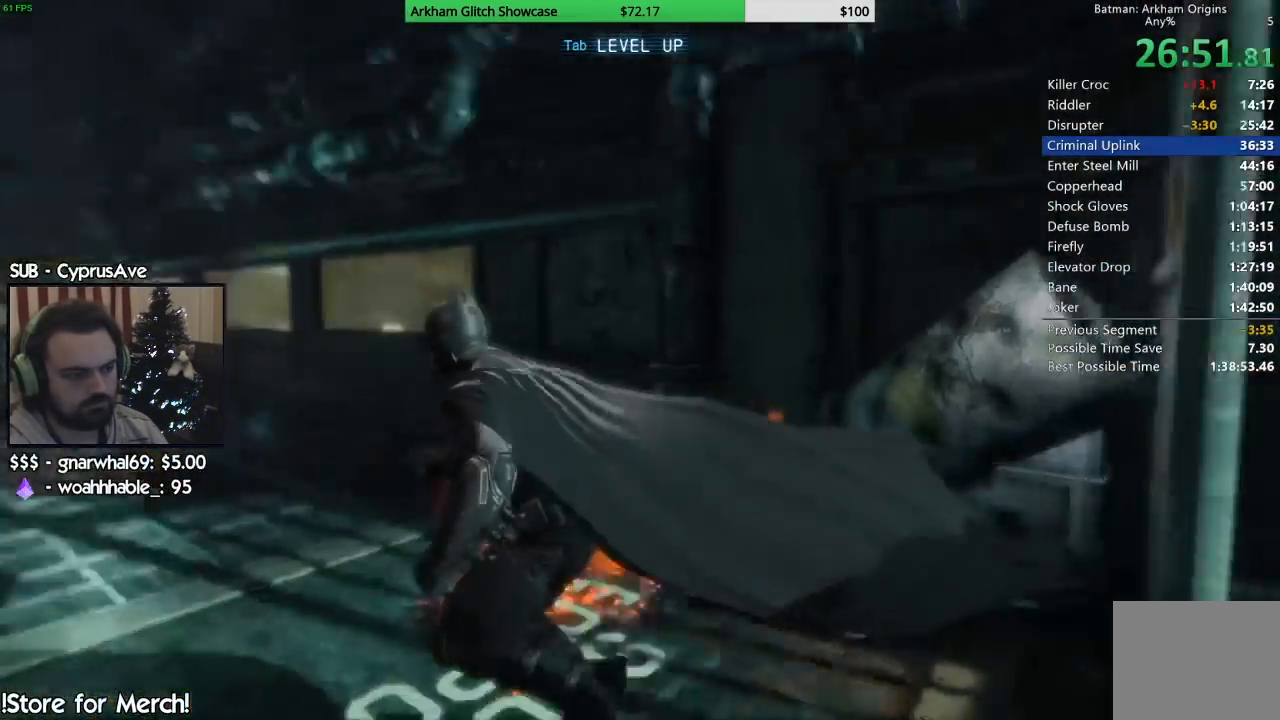
Gameplay with a controller (PlayStation layout); each line is a JSON object with the inputs held at the frame after it (dt_ms = milliseconds from this image to that frame). "events" lists button and stick changes between this image and that frame as [ms after this image, input, new state], when the widget could be followed in between. Not read: L1 R1.
{"dt_ms": 1000, "buttons": [], "left_stick": "up-left", "right_stick": "center"}
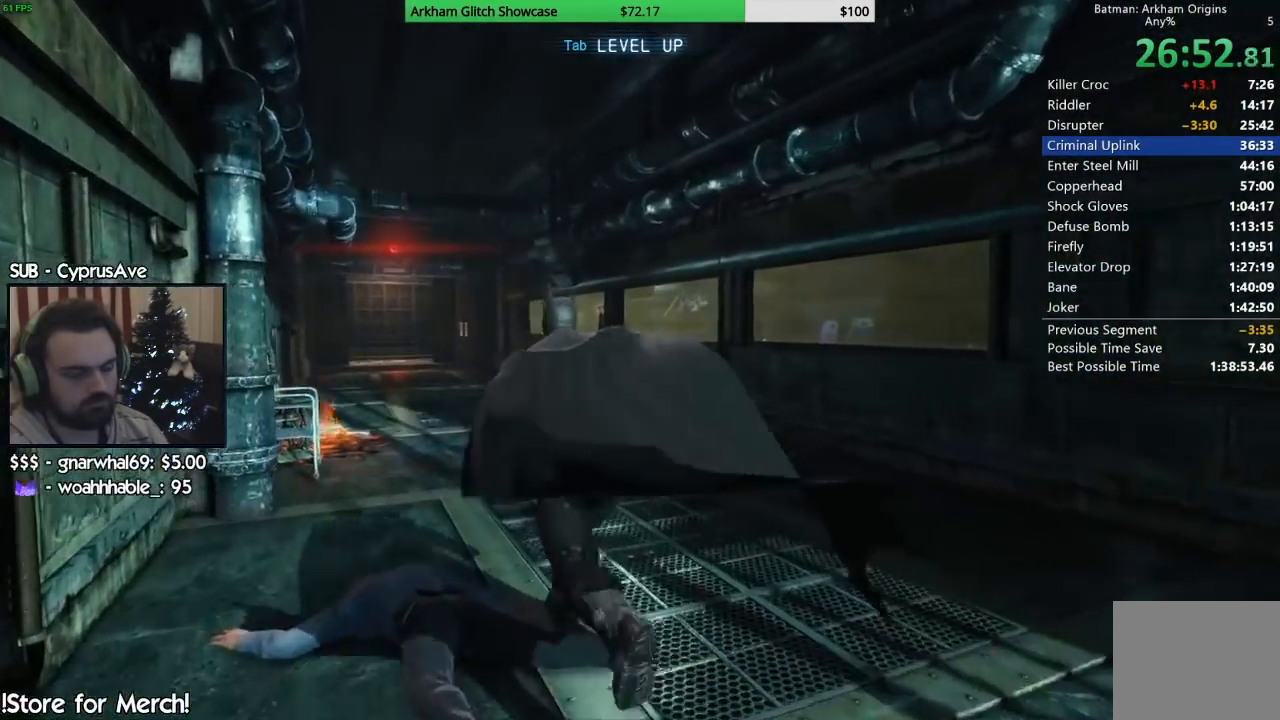
{"dt_ms": 500, "buttons": [], "left_stick": "up", "right_stick": "center", "events": [[100, "left_stick", "up"]]}
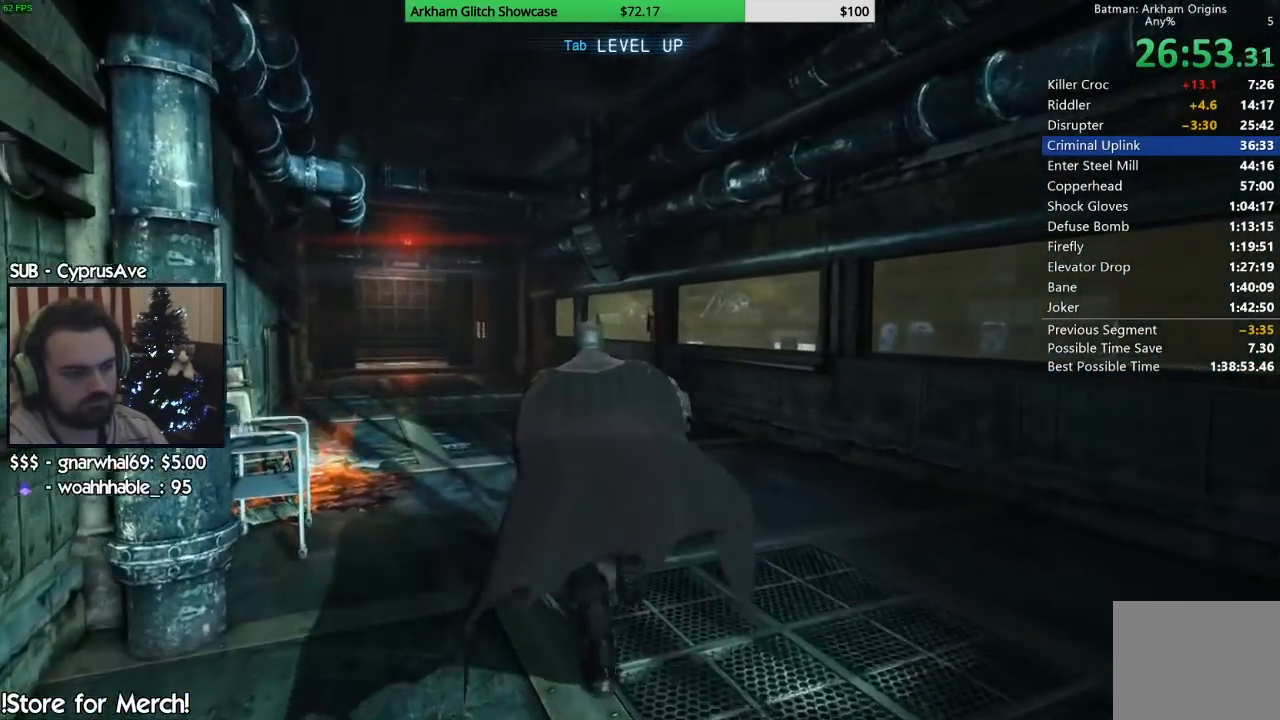
{"dt_ms": 500, "buttons": [], "left_stick": "up", "right_stick": "center"}
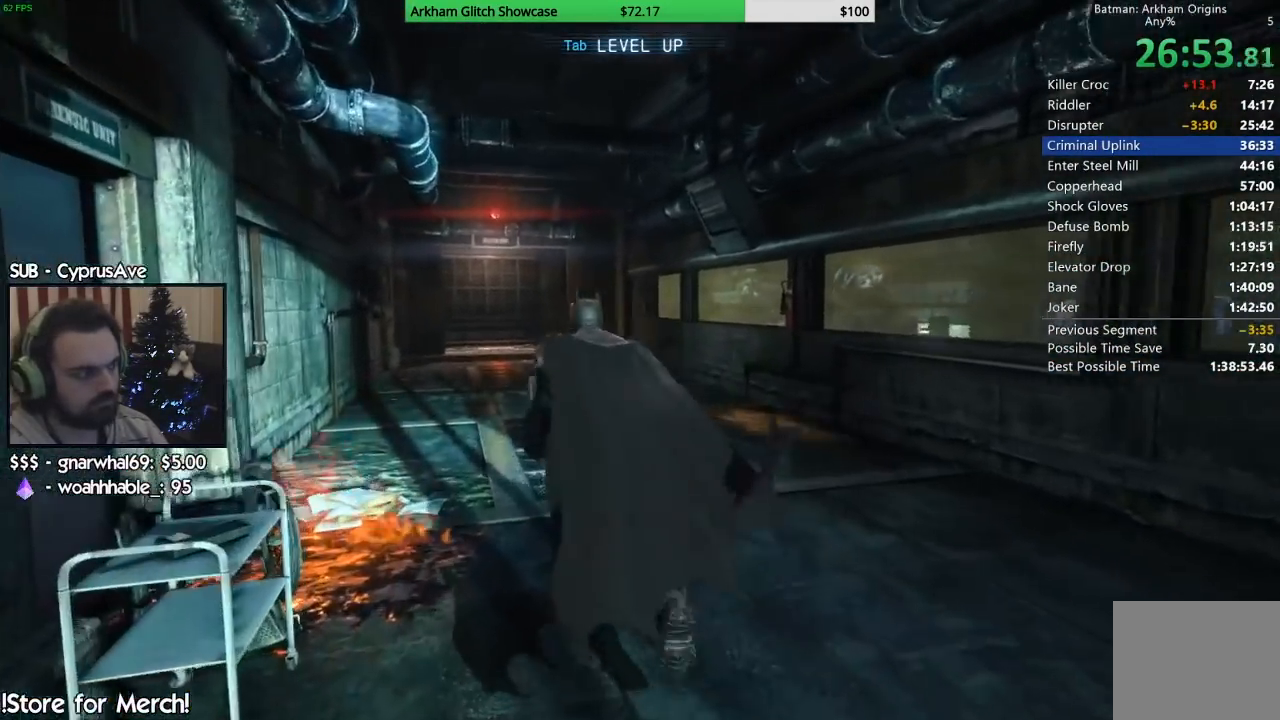
{"dt_ms": 500, "buttons": [], "left_stick": "up", "right_stick": "center", "events": []}